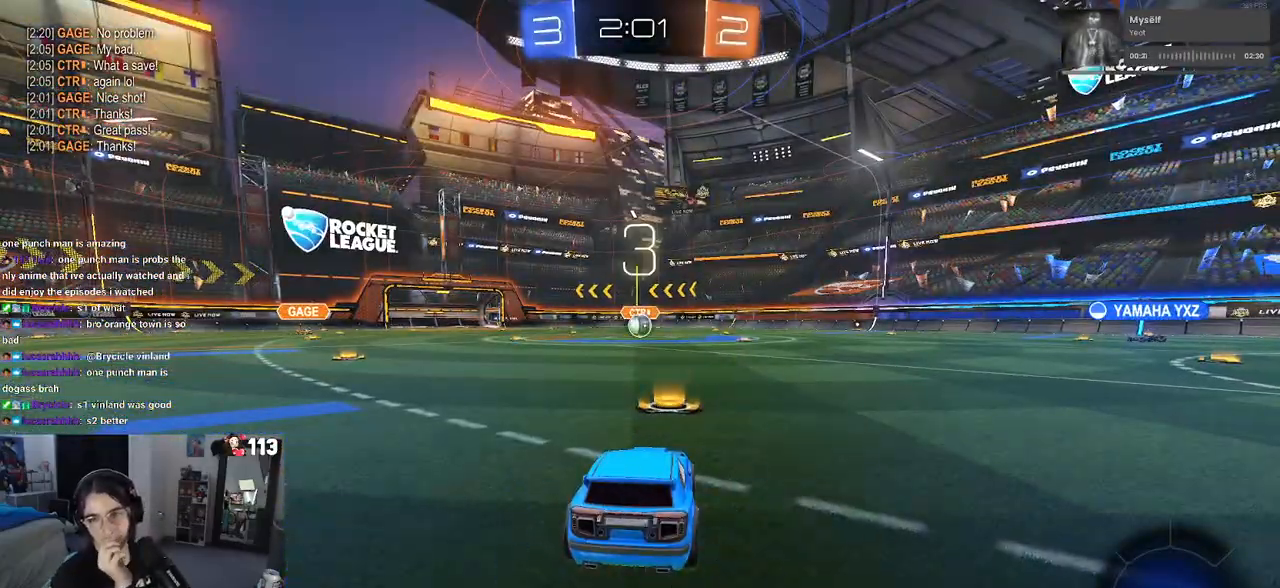
Gameplay with a controller (PlayStation layout); each line is a JSON object with the inputs held at the frame after it. "events" lists button and stick changes between this image and that frame as [ms after this image, input, new state], when the widget could be followed in between.
{"buttons": ["R2"], "left_stick": "center", "right_stick": "center", "events": [[400, "R2", "down"]]}
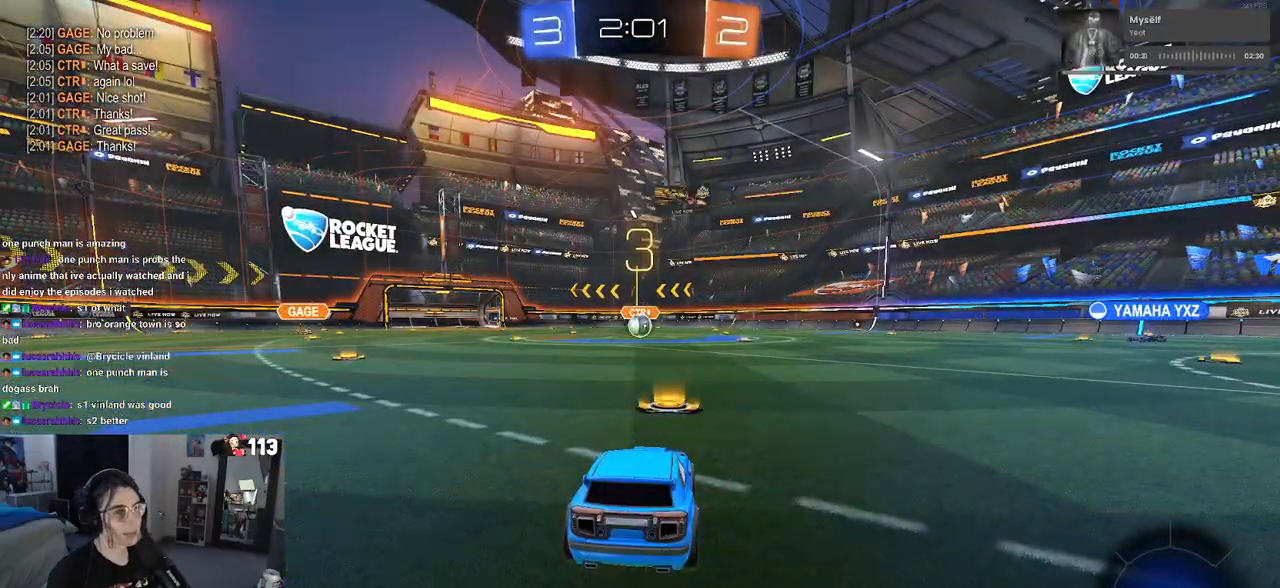
{"buttons": ["TRIANGLE", "R2"], "left_stick": "center", "right_stick": "center", "events": [[217, "TRIANGLE", "down"], [317, "TRIANGLE", "up"], [400, "TRIANGLE", "down"]]}
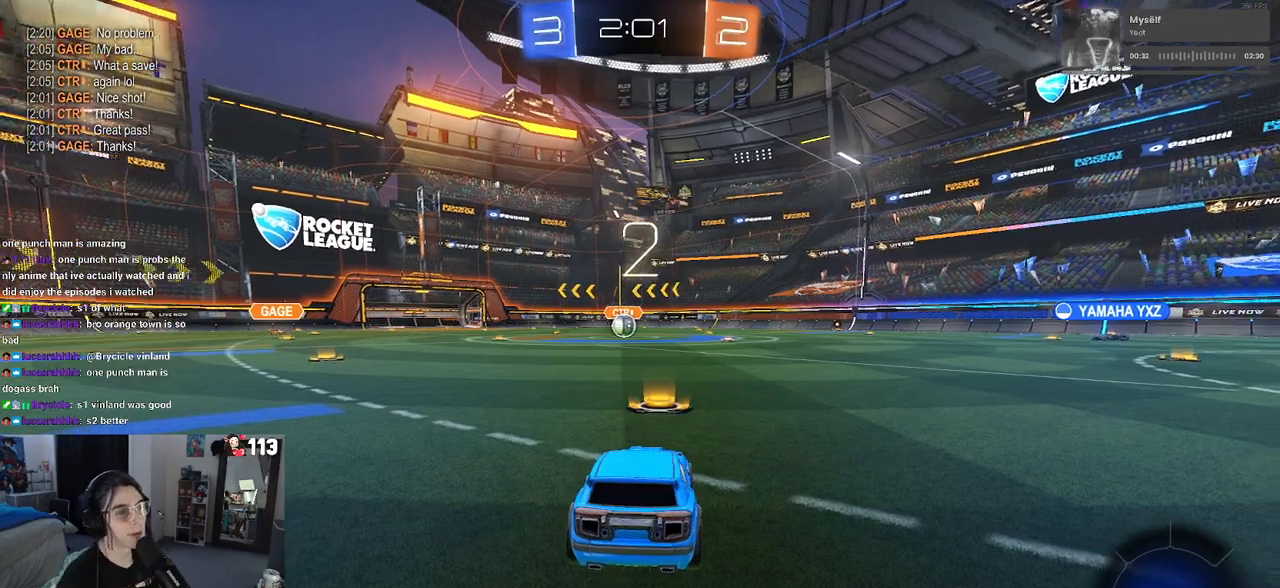
{"buttons": ["R2"], "left_stick": "center", "right_stick": "center", "events": [[17, "TRIANGLE", "up"]]}
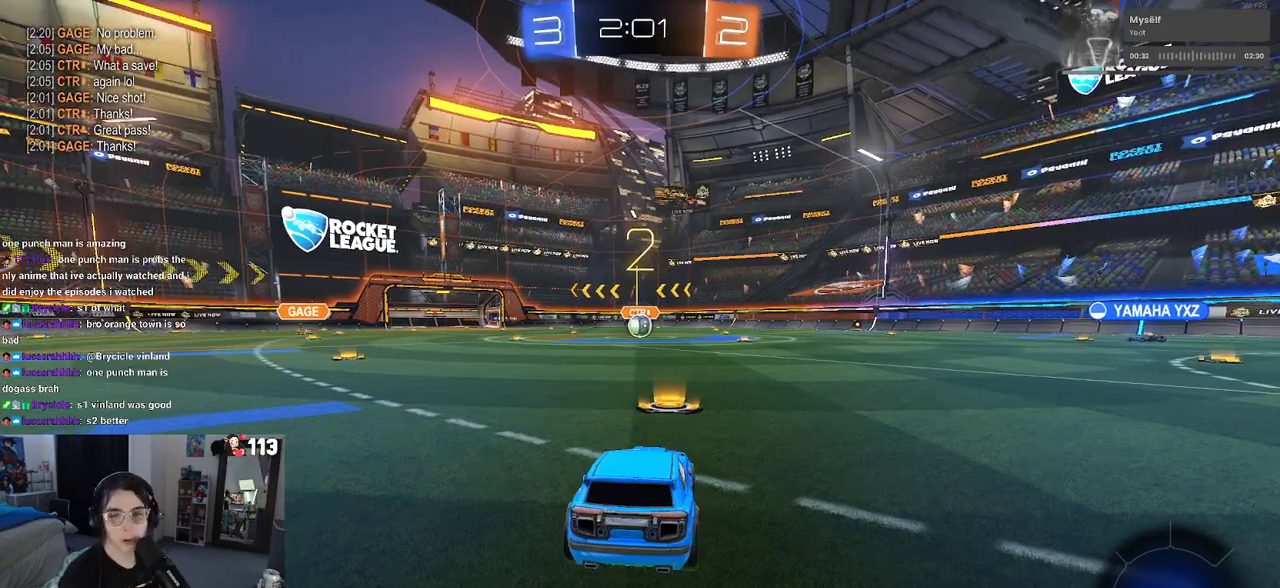
{"buttons": ["R2"], "left_stick": "center", "right_stick": "center", "events": []}
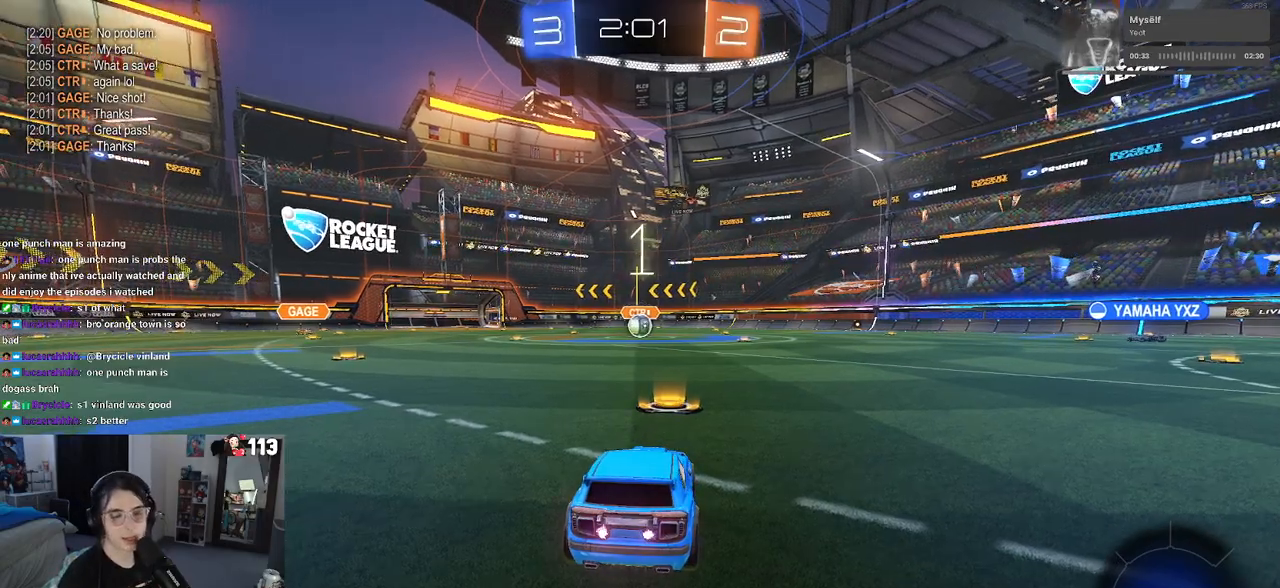
{"buttons": ["R2"], "left_stick": "center", "right_stick": "center", "events": []}
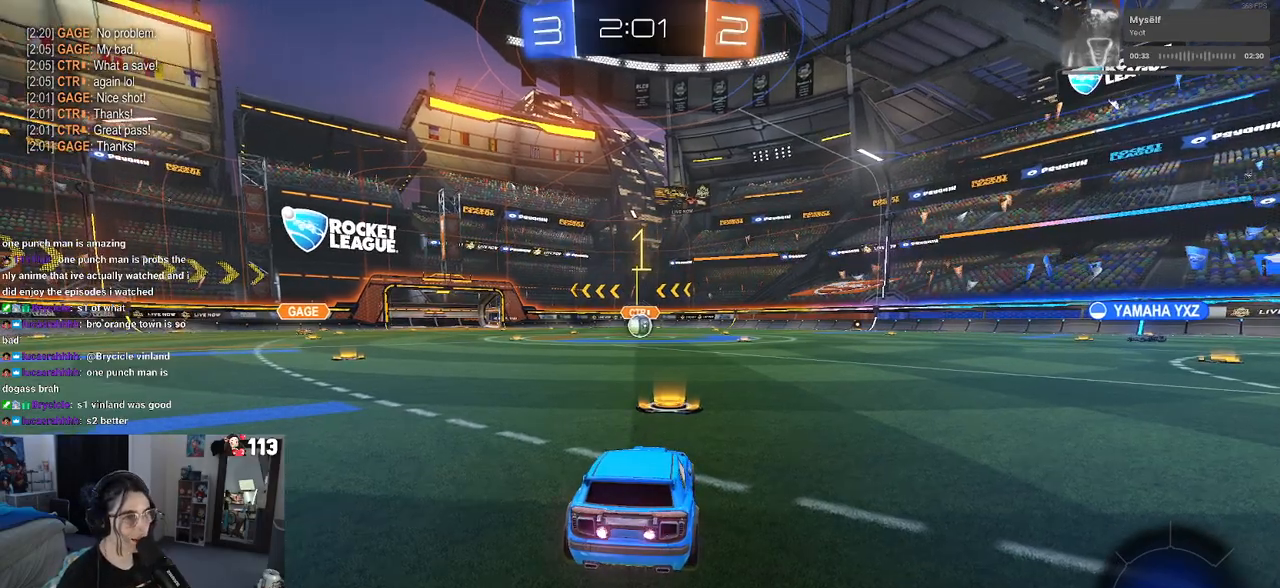
{"buttons": ["R1", "R2"], "left_stick": "center", "right_stick": "center", "events": [[150, "R1", "down"]]}
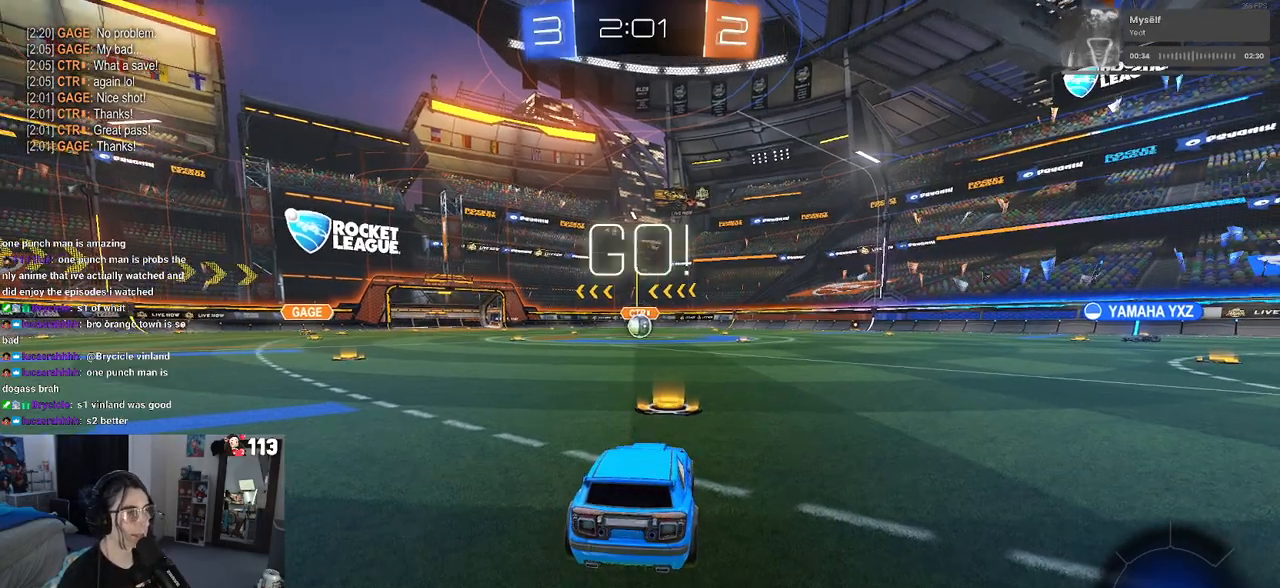
{"buttons": ["CROSS", "SQUARE", "R1", "R2"], "left_stick": "down", "right_stick": "center", "events": [[167, "left_stick", "right"], [267, "CROSS", "down"], [300, "left_stick", "up-left"], [333, "CROSS", "up"], [417, "CROSS", "down"], [483, "left_stick", "down"], [500, "SQUARE", "down"]]}
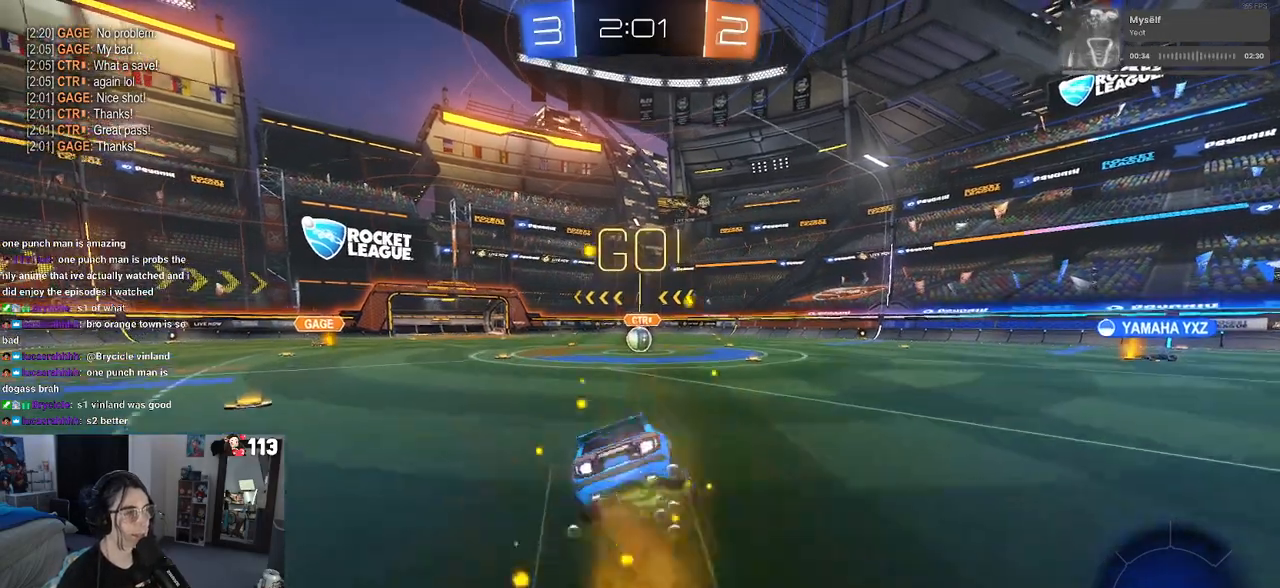
{"buttons": ["SQUARE", "R1", "R2"], "left_stick": "down-left", "right_stick": "center", "events": [[17, "CROSS", "up"], [183, "left_stick", "down-left"]]}
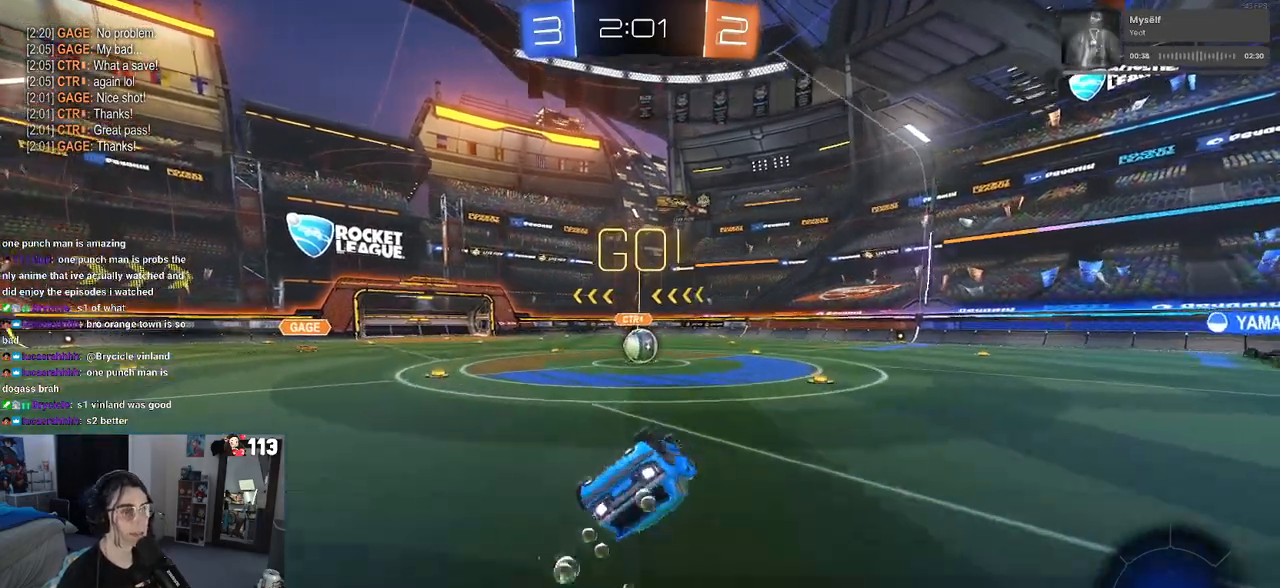
{"buttons": ["R2"], "left_stick": "down-right", "right_stick": "center", "events": [[383, "left_stick", "down-right"], [467, "SQUARE", "up"], [500, "R1", "up"]]}
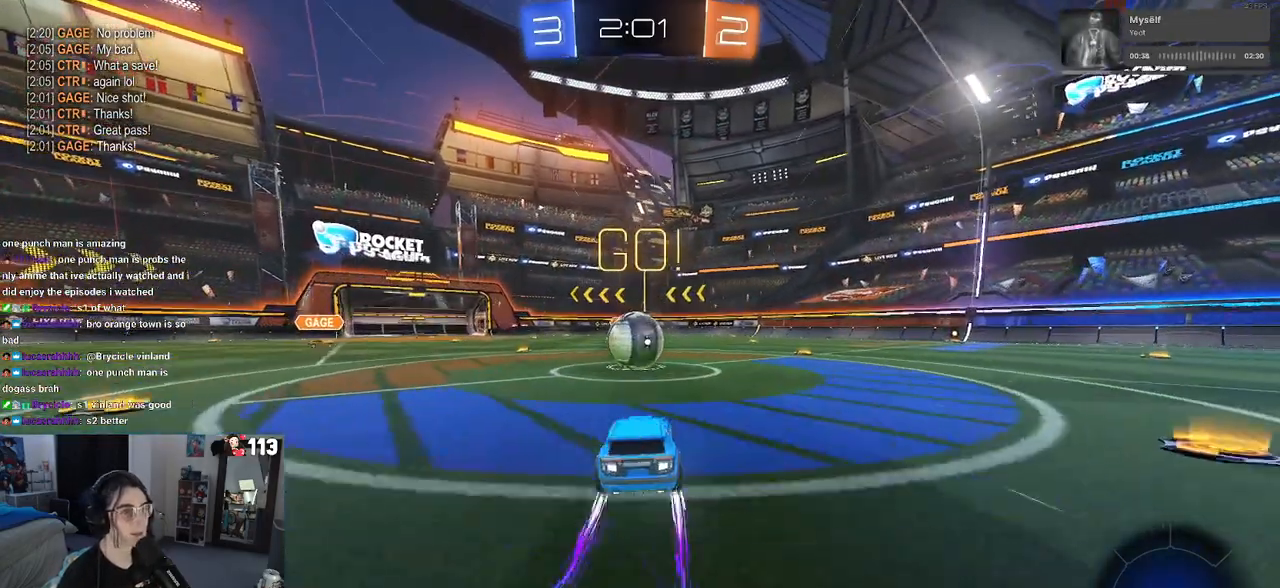
{"buttons": ["SQUARE", "R2"], "left_stick": "down-left", "right_stick": "center", "events": [[50, "left_stick", "right"], [100, "CROSS", "down"], [183, "left_stick", "up-left"], [250, "CROSS", "up"], [283, "left_stick", "left"], [300, "CROSS", "down"], [350, "SQUARE", "down"], [383, "left_stick", "down-left"], [417, "CROSS", "up"]]}
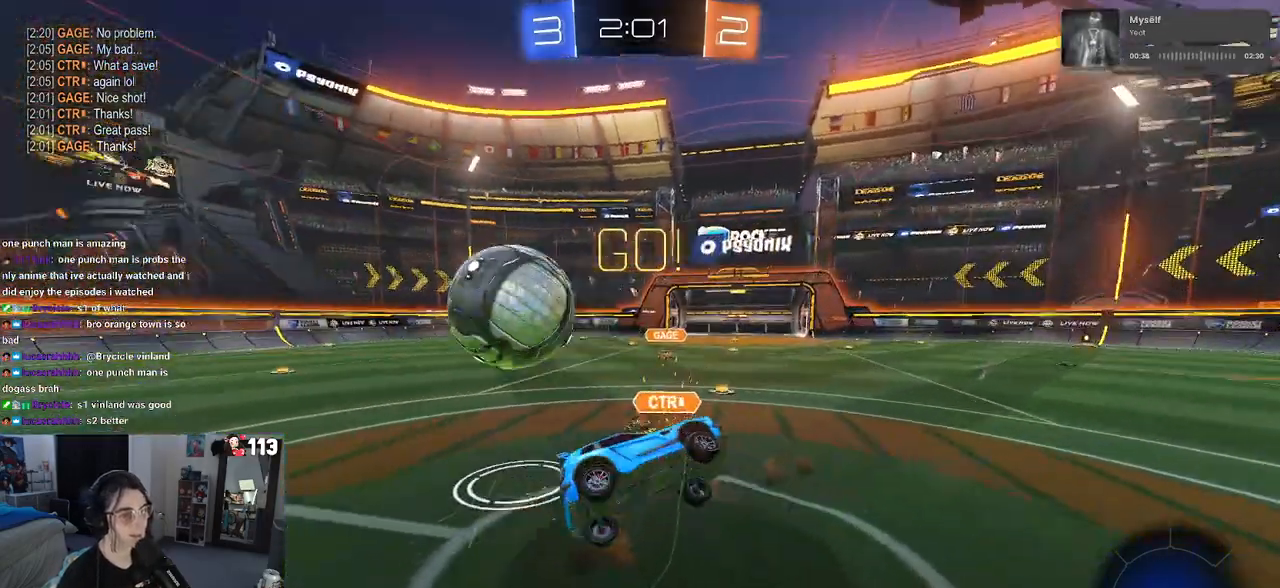
{"buttons": ["SQUARE", "R2"], "left_stick": "down-left", "right_stick": "center", "events": []}
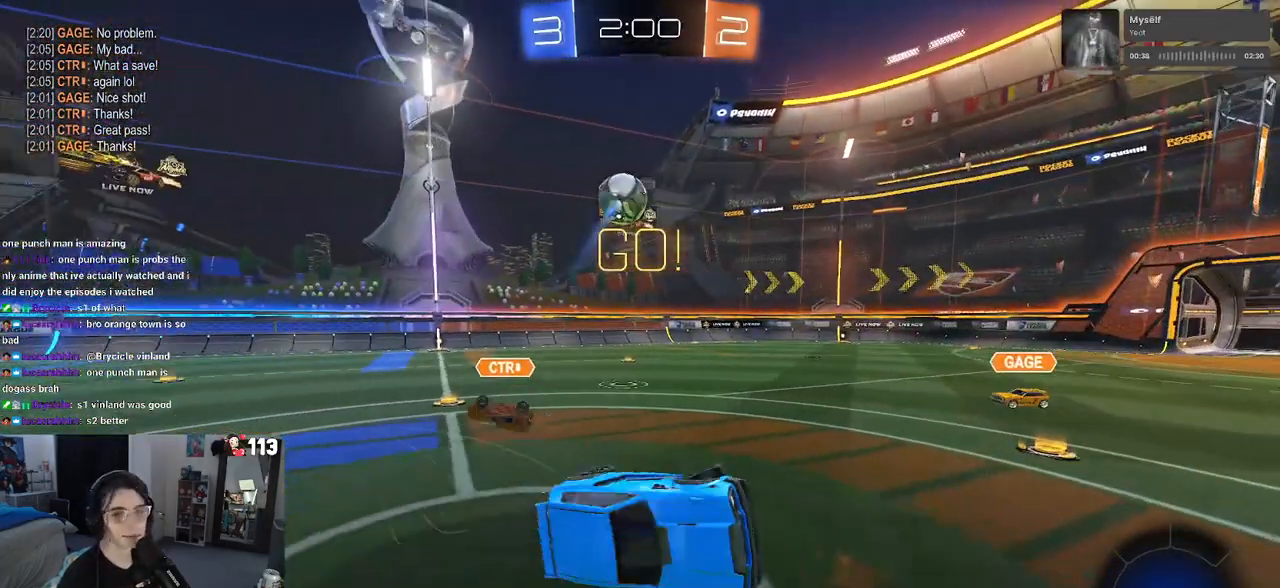
{"buttons": ["R2"], "left_stick": "down-right", "right_stick": "center", "events": [[167, "SQUARE", "up"], [267, "left_stick", "down-right"], [350, "TRIANGLE", "down"], [467, "TRIANGLE", "up"]]}
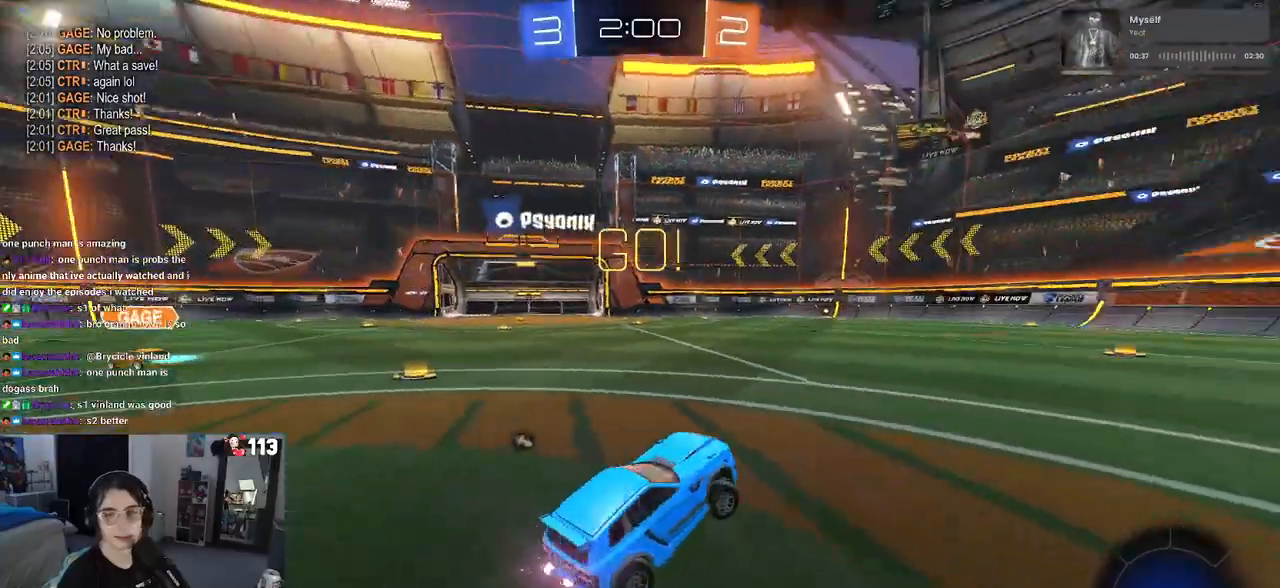
{"buttons": ["CROSS", "R2"], "left_stick": "right", "right_stick": "center", "events": [[333, "left_stick", "right"], [483, "CROSS", "down"]]}
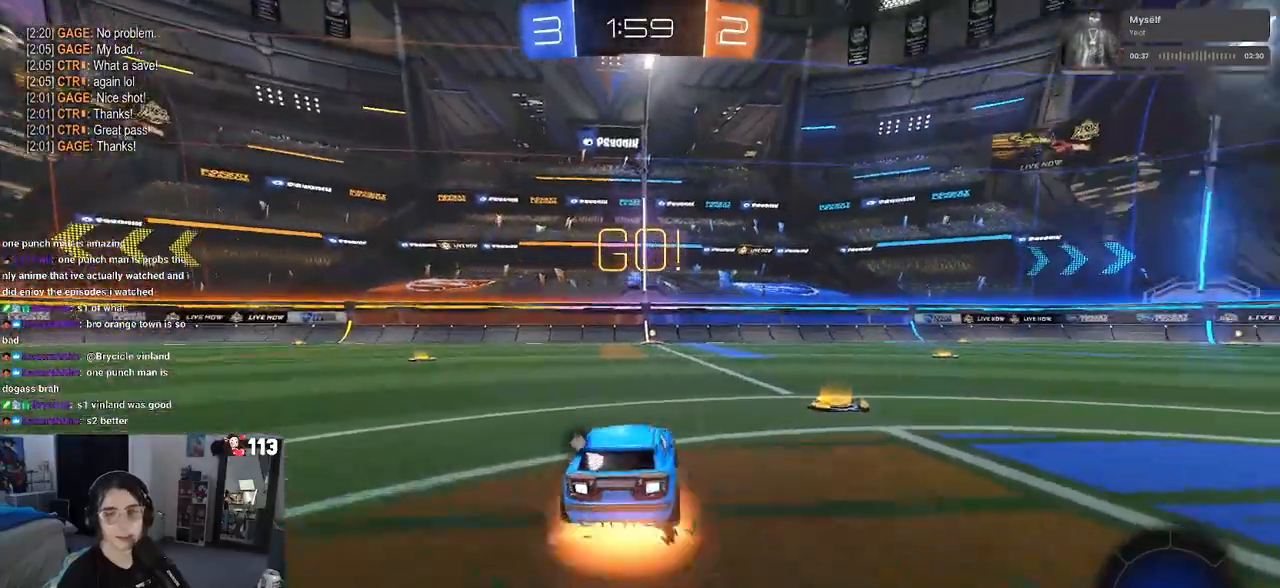
{"buttons": ["SQUARE", "R2"], "left_stick": "down-left", "right_stick": "center", "events": [[17, "left_stick", "up"], [67, "left_stick", "up-left"], [83, "CROSS", "up"], [133, "CROSS", "down"], [217, "SQUARE", "down"], [217, "left_stick", "down-left"], [250, "CROSS", "up"]]}
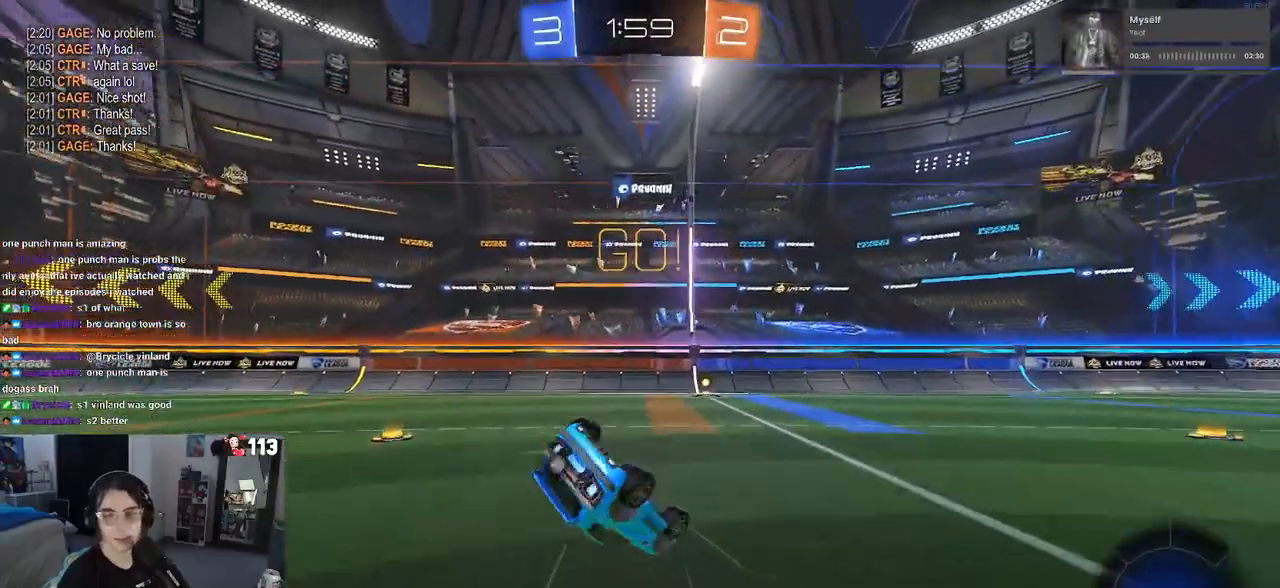
{"buttons": ["R2"], "left_stick": "down", "right_stick": "center", "events": [[500, "SQUARE", "up"], [500, "left_stick", "down"]]}
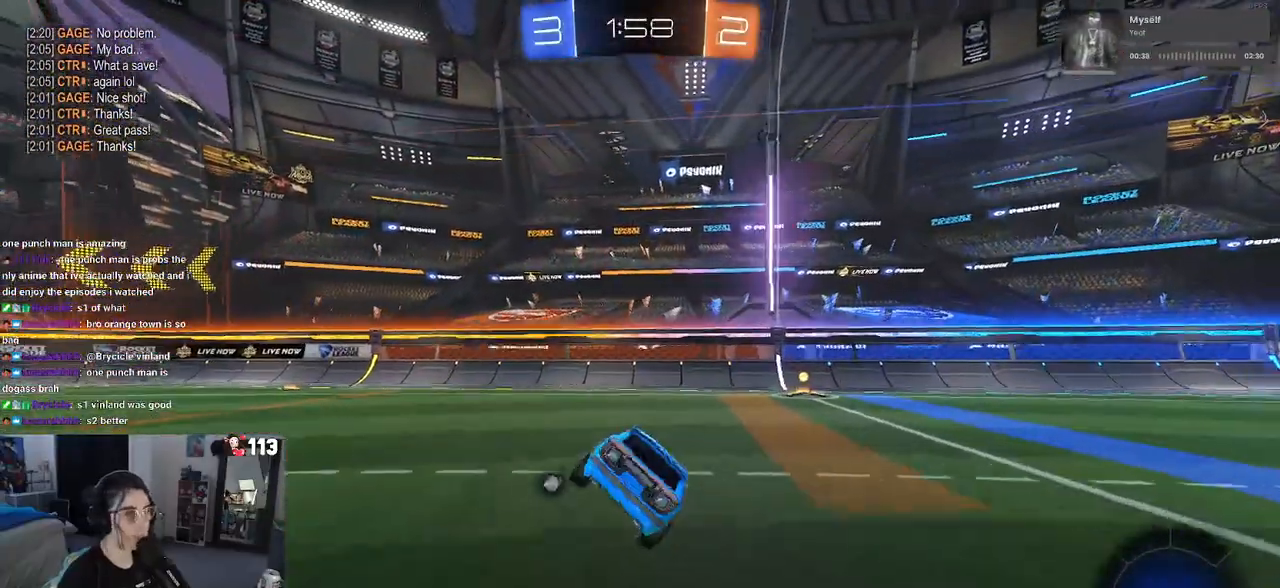
{"buttons": ["R2"], "left_stick": "down-right", "right_stick": "center", "events": [[100, "left_stick", "center"], [150, "TRIANGLE", "down"], [217, "left_stick", "left"], [267, "TRIANGLE", "up"], [333, "left_stick", "center"], [383, "left_stick", "down-right"]]}
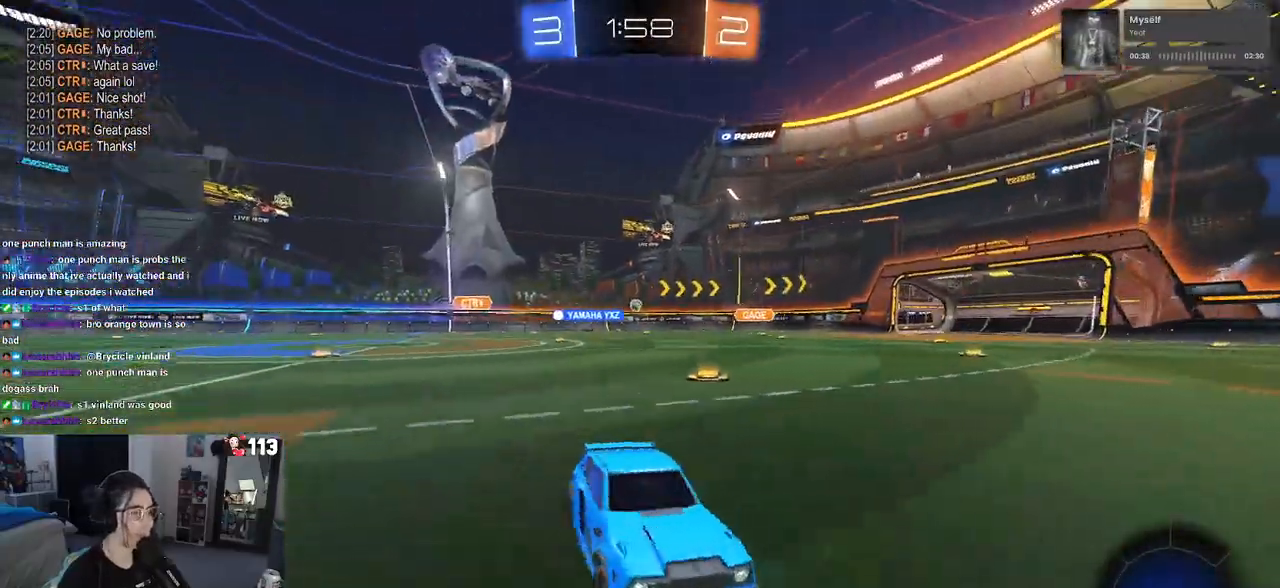
{"buttons": ["R2"], "left_stick": "right", "right_stick": "center", "events": [[167, "left_stick", "center"], [467, "left_stick", "right"]]}
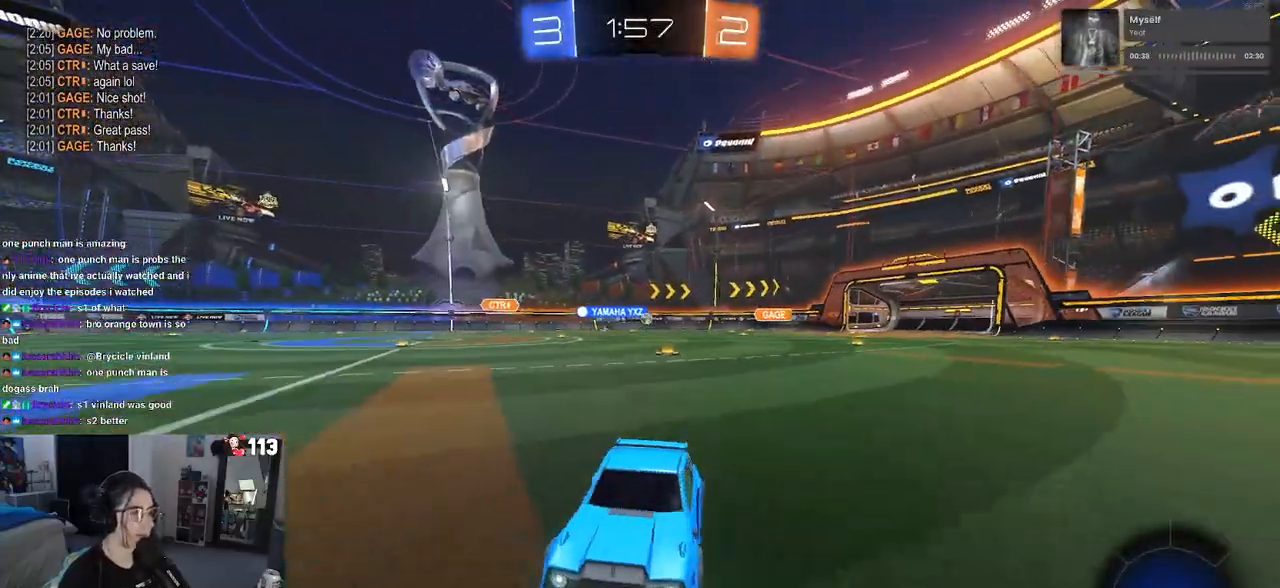
{"buttons": ["R2"], "left_stick": "right", "right_stick": "center", "events": [[33, "SQUARE", "down"], [167, "SQUARE", "up"]]}
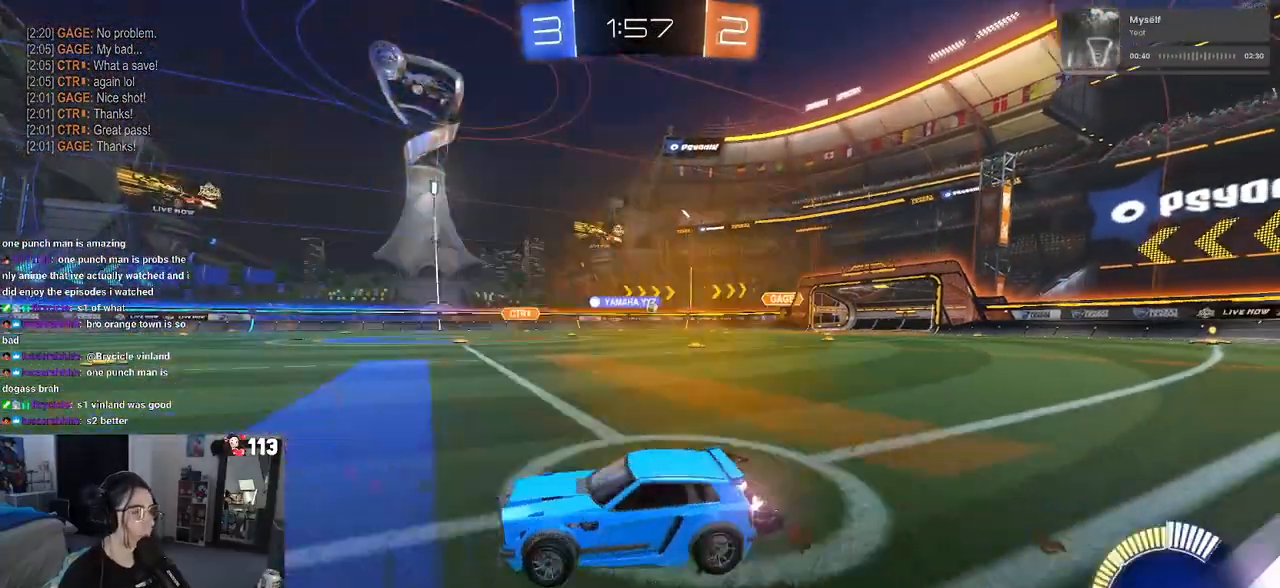
{"buttons": ["R1", "R2"], "left_stick": "right", "right_stick": "center", "events": [[217, "R1", "down"]]}
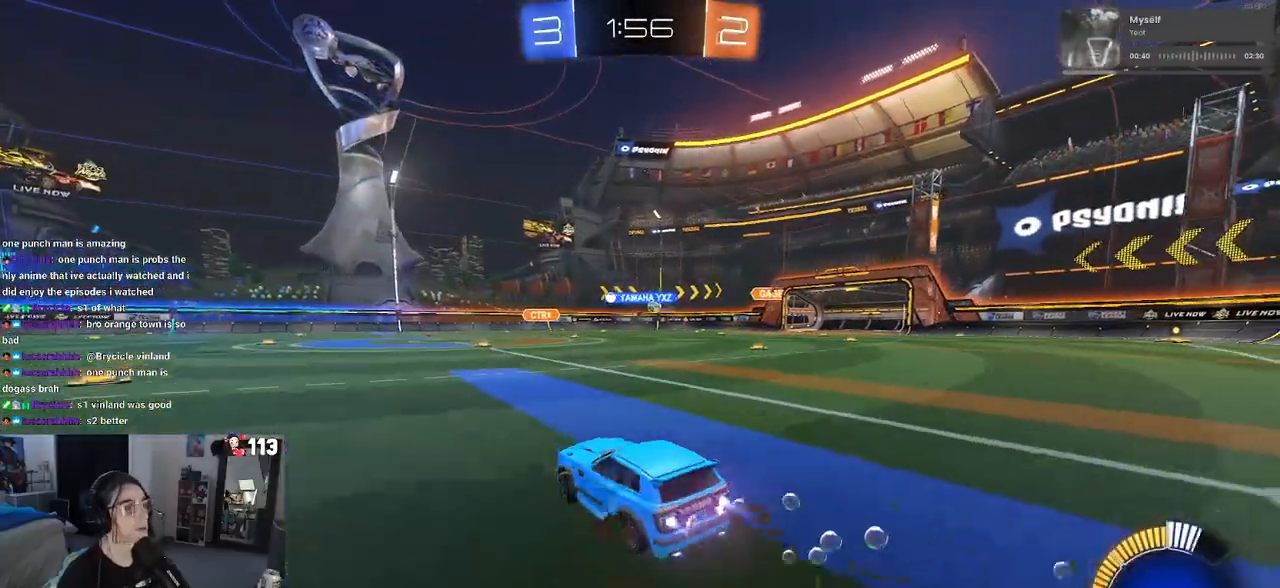
{"buttons": ["R1", "R2"], "left_stick": "right", "right_stick": "center", "events": [[133, "left_stick", "center"], [467, "left_stick", "right"]]}
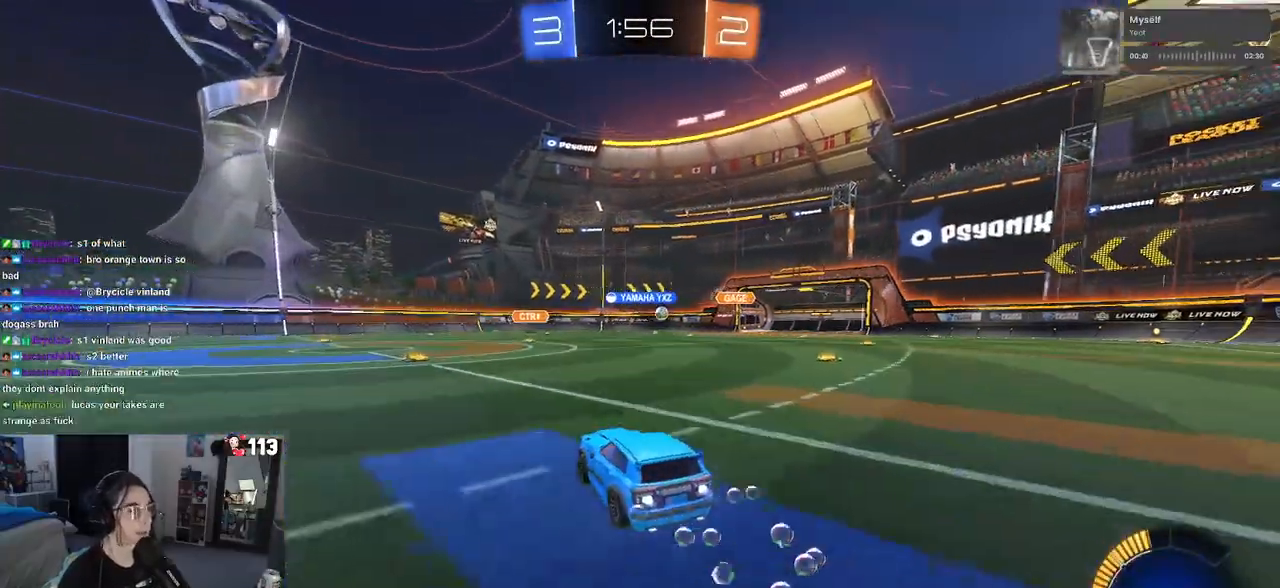
{"buttons": ["R2"], "left_stick": "center", "right_stick": "center", "events": [[167, "R1", "up"], [483, "left_stick", "center"]]}
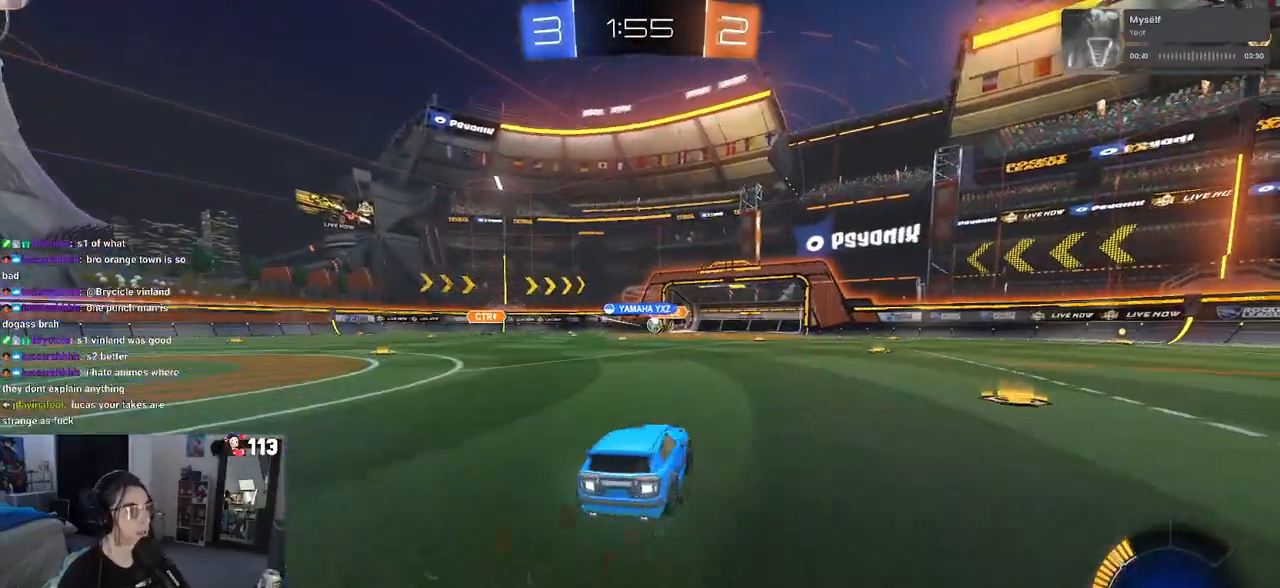
{"buttons": ["R2"], "left_stick": "left", "right_stick": "center", "events": [[333, "left_stick", "left"]]}
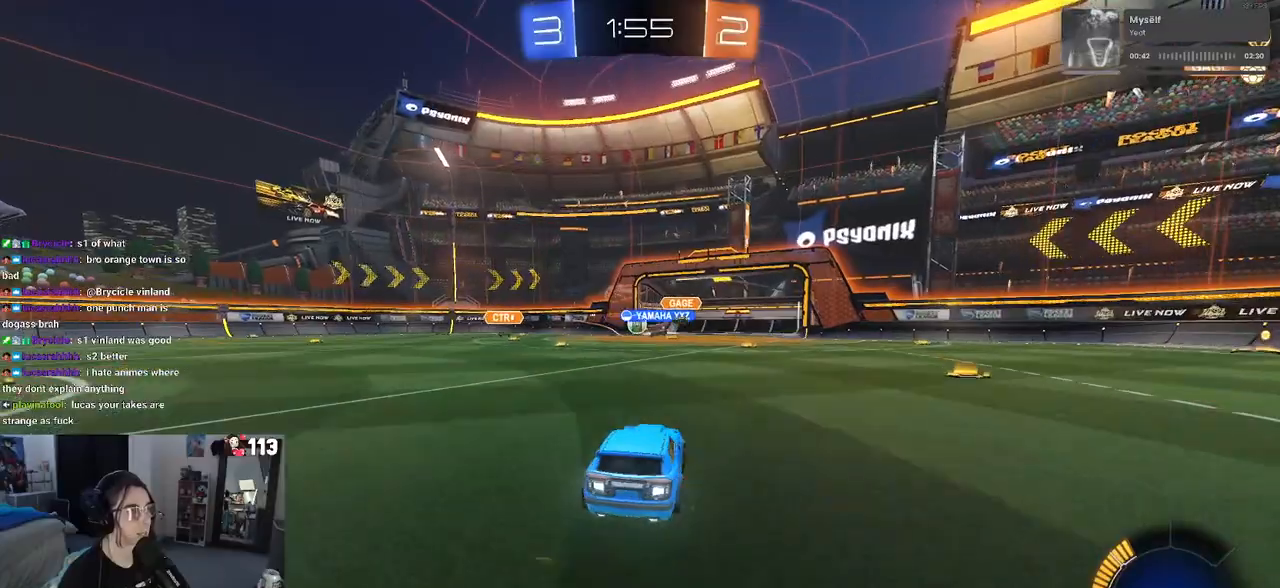
{"buttons": ["SQUARE", "R2"], "left_stick": "left", "right_stick": "center", "events": [[150, "left_stick", "center"], [433, "left_stick", "left"], [483, "SQUARE", "down"]]}
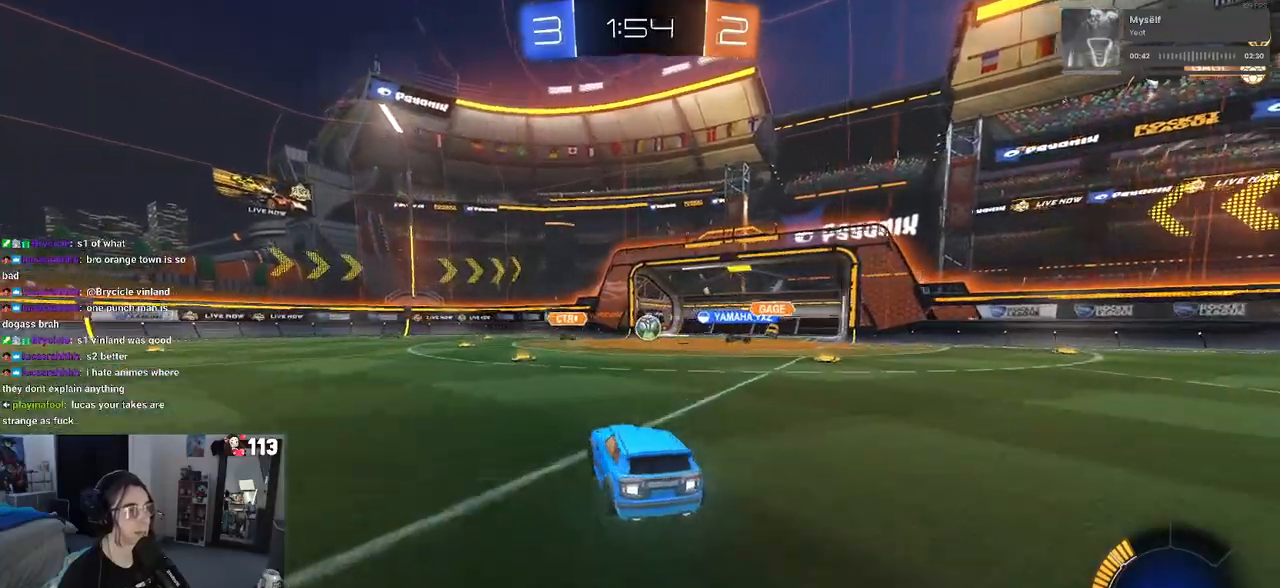
{"buttons": ["R2"], "left_stick": "left", "right_stick": "center", "events": [[117, "SQUARE", "up"]]}
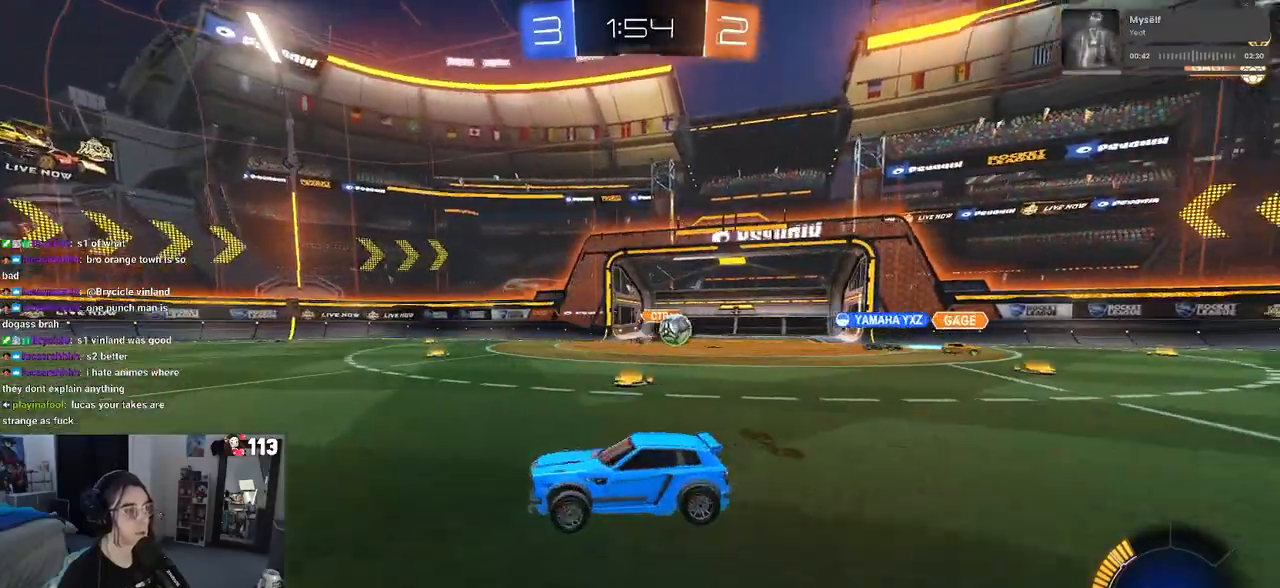
{"buttons": ["R2"], "left_stick": "left", "right_stick": "center", "events": []}
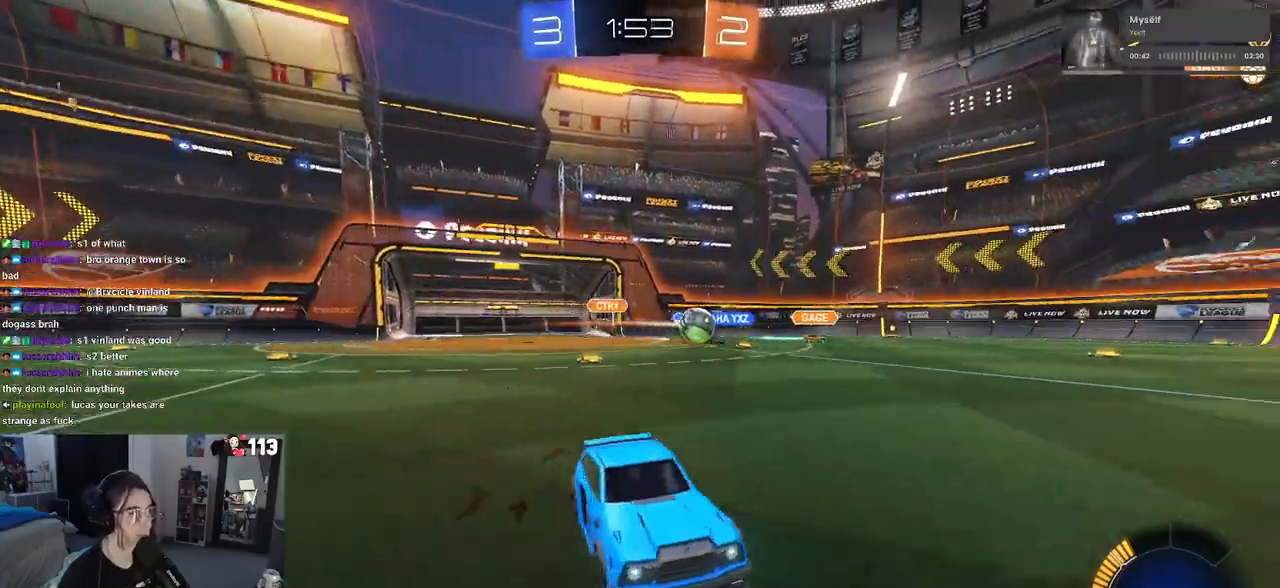
{"buttons": ["R1", "R2"], "left_stick": "center", "right_stick": "center", "events": [[217, "R1", "down"], [250, "left_stick", "center"]]}
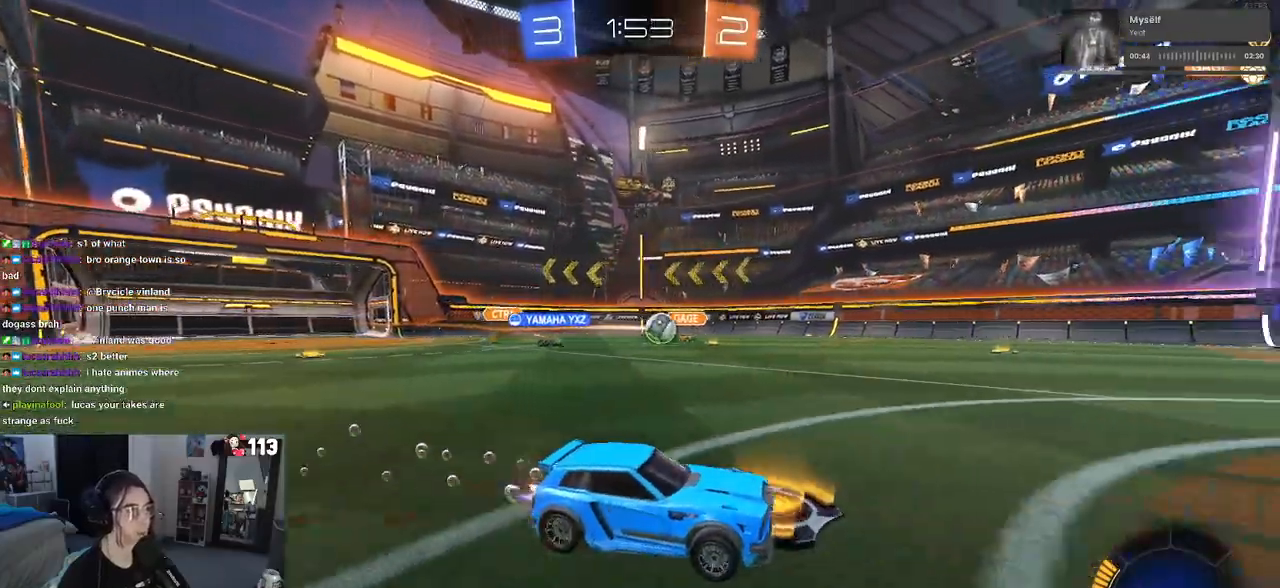
{"buttons": ["R1", "R2"], "left_stick": "center", "right_stick": "center", "events": []}
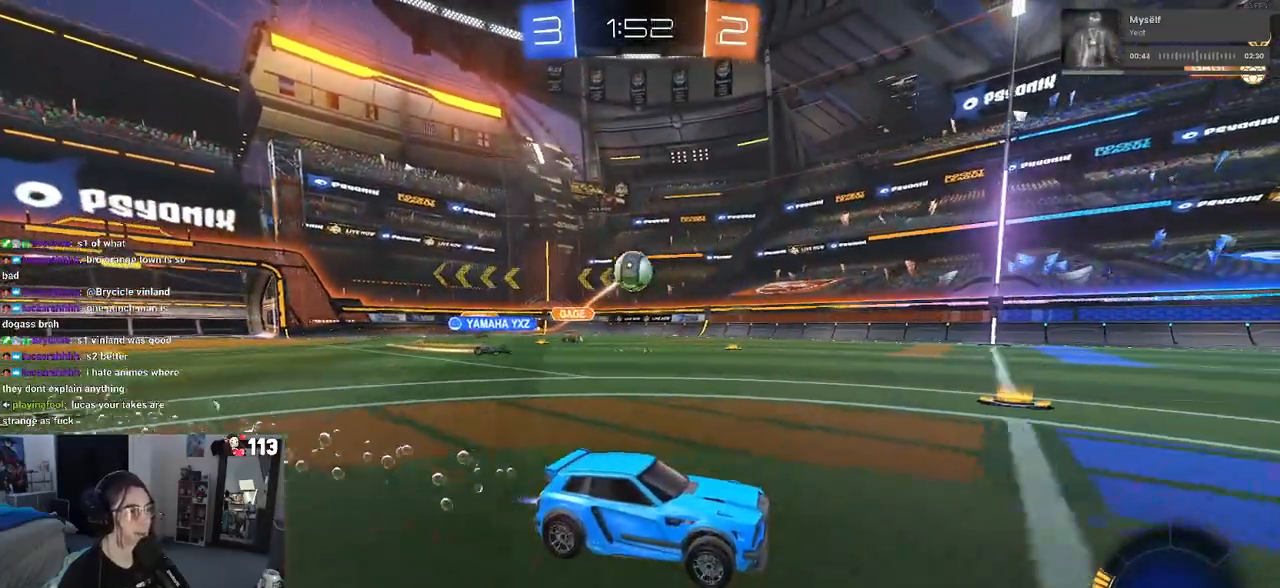
{"buttons": ["R2"], "left_stick": "center", "right_stick": "center", "events": [[50, "left_stick", "down-right"], [83, "R1", "up"], [350, "left_stick", "center"]]}